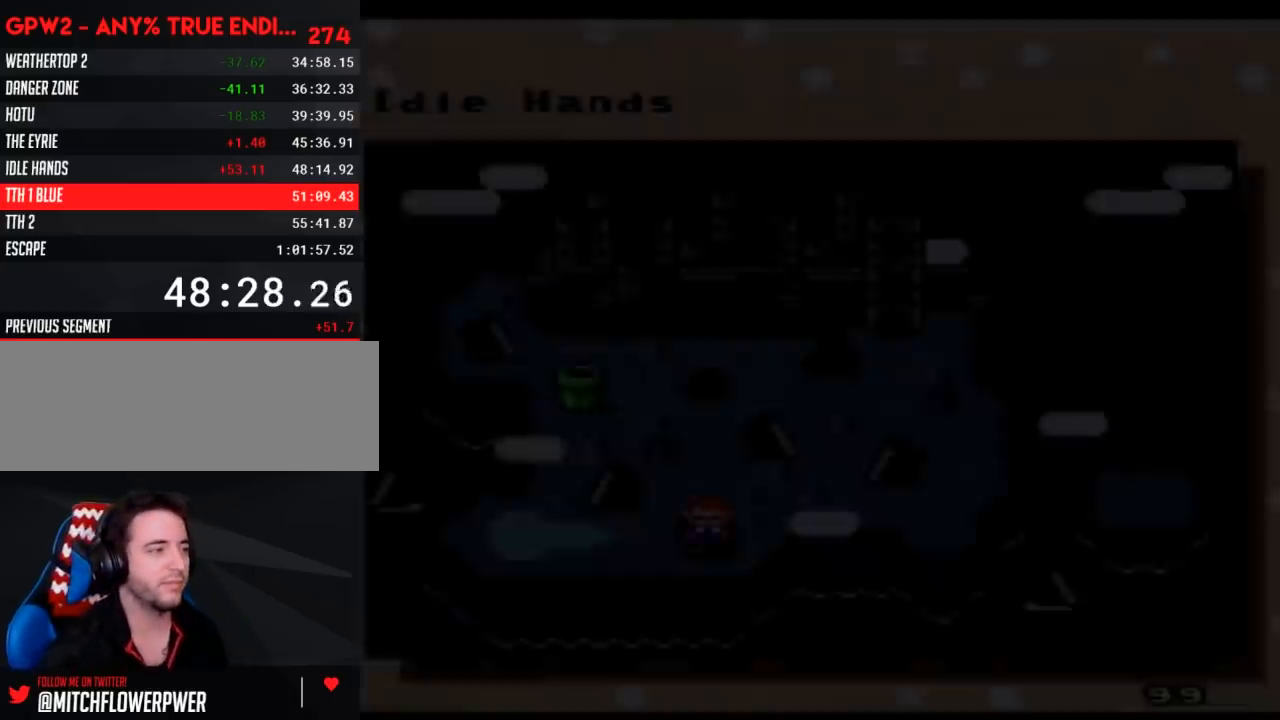
Gameplay with a controller (Nintendo layout); each line is a JSON object with the inputs held at the frame after it. "events" lists button and stick changes between this image and that frame as [ms after this image, input, new state], when the widget could be followed in between. Not read: B L3 R3.
{"buttons": [], "events": [[350, "DPAD_UP", "down"], [467, "DPAD_UP", "up"]]}
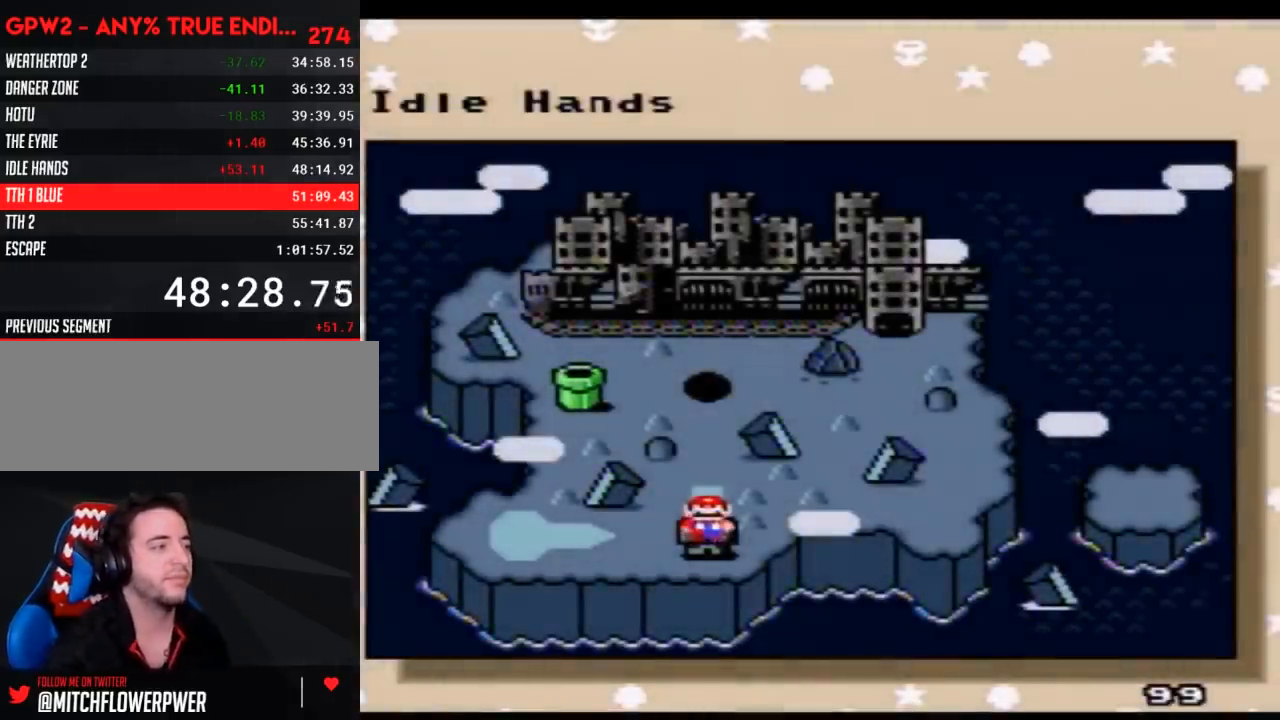
{"buttons": [], "events": [[67, "DPAD_UP", "down"], [150, "DPAD_UP", "up"], [217, "DPAD_UP", "down"], [317, "DPAD_UP", "up"], [367, "DPAD_UP", "down"], [500, "DPAD_UP", "up"]]}
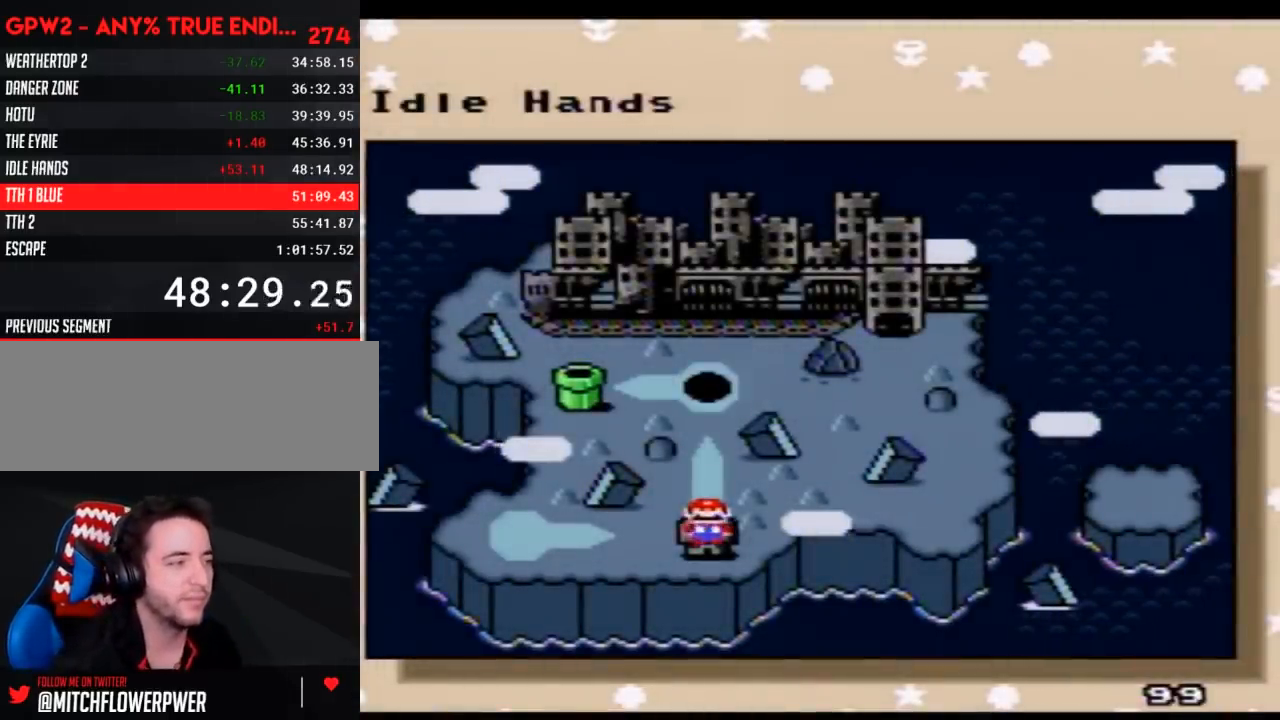
{"buttons": [], "events": [[67, "DPAD_UP", "down"], [150, "DPAD_UP", "up"], [250, "DPAD_UP", "down"], [350, "DPAD_UP", "up"], [400, "DPAD_UP", "down"], [500, "DPAD_UP", "up"]]}
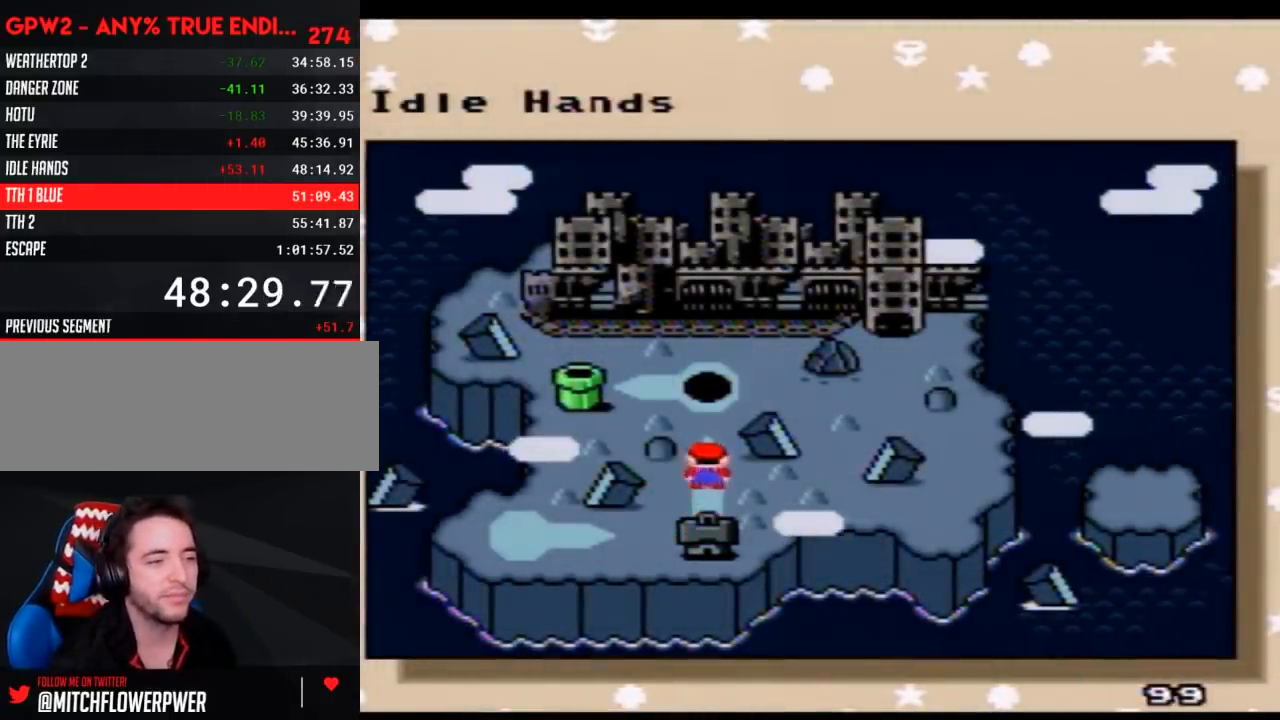
{"buttons": ["A"], "events": [[67, "A", "down"], [183, "A", "up"], [283, "A", "down"], [367, "A", "up"], [433, "A", "down"]]}
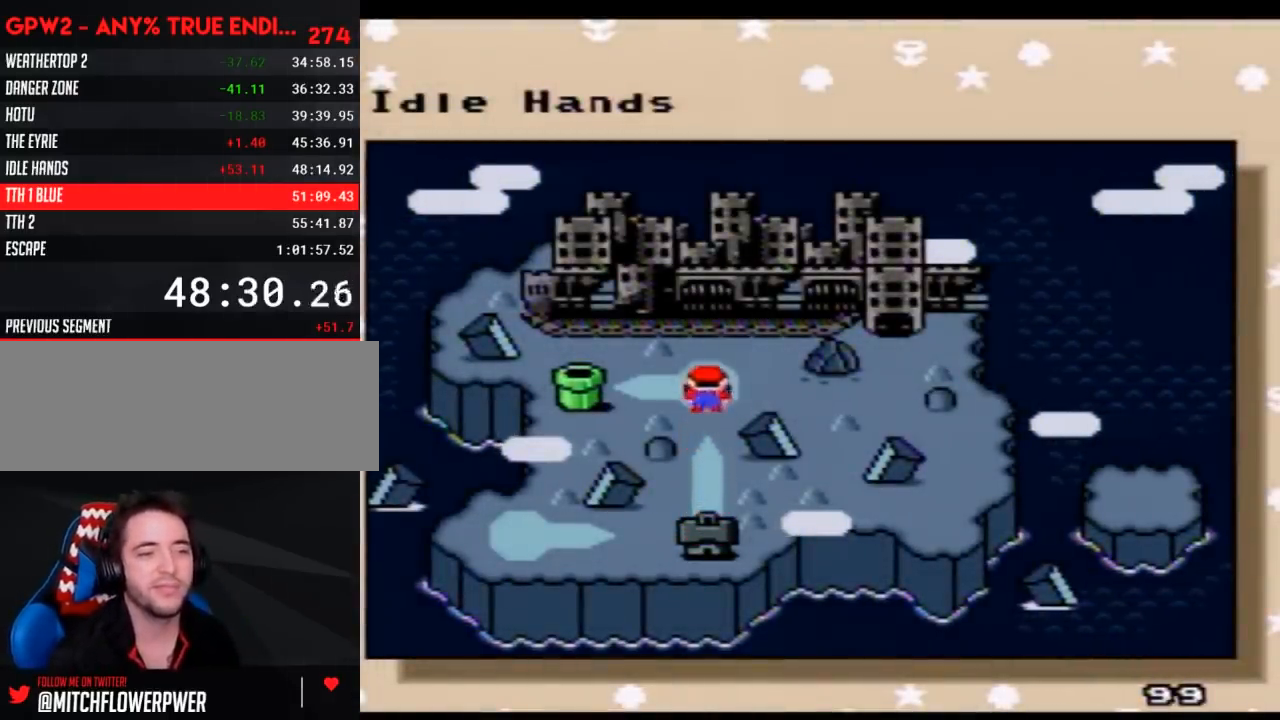
{"buttons": [], "events": [[33, "A", "up"], [83, "A", "down"], [183, "A", "up"], [283, "A", "down"], [333, "A", "up"], [400, "A", "down"], [500, "A", "up"]]}
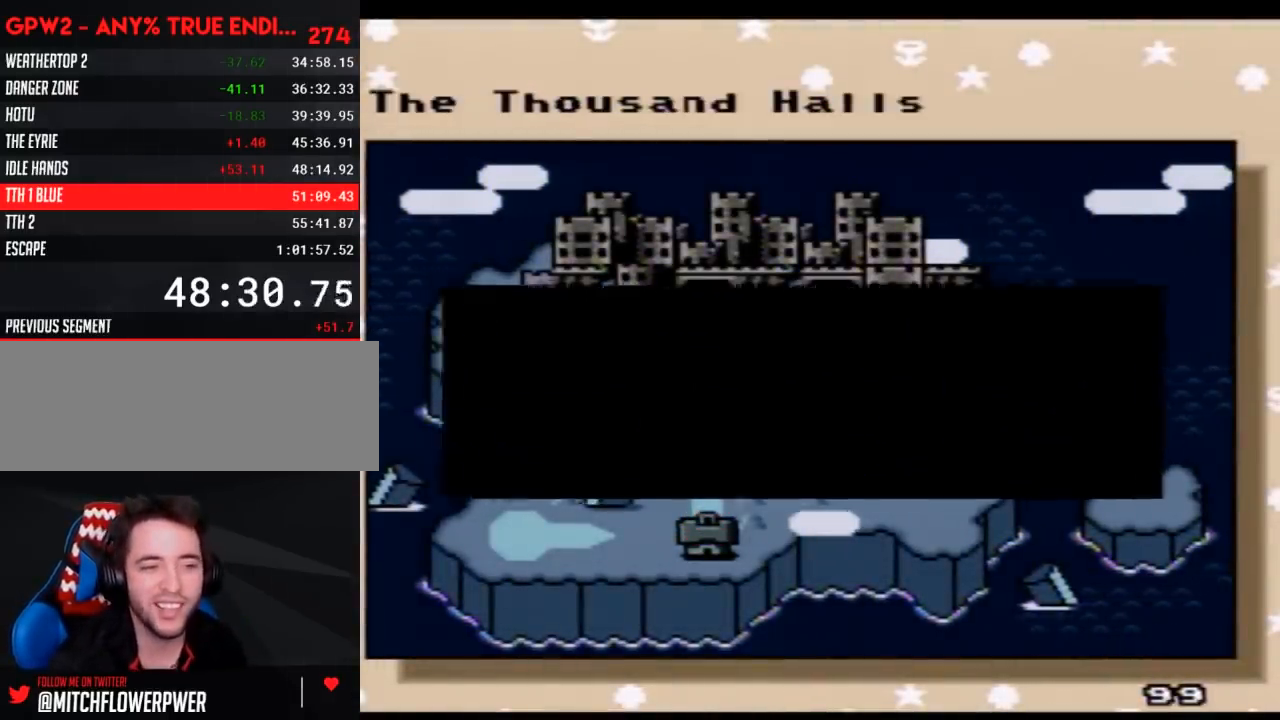
{"buttons": [], "events": [[83, "A", "down"], [150, "A", "up"], [217, "A", "down"], [333, "A", "up"], [400, "A", "down"], [467, "A", "up"]]}
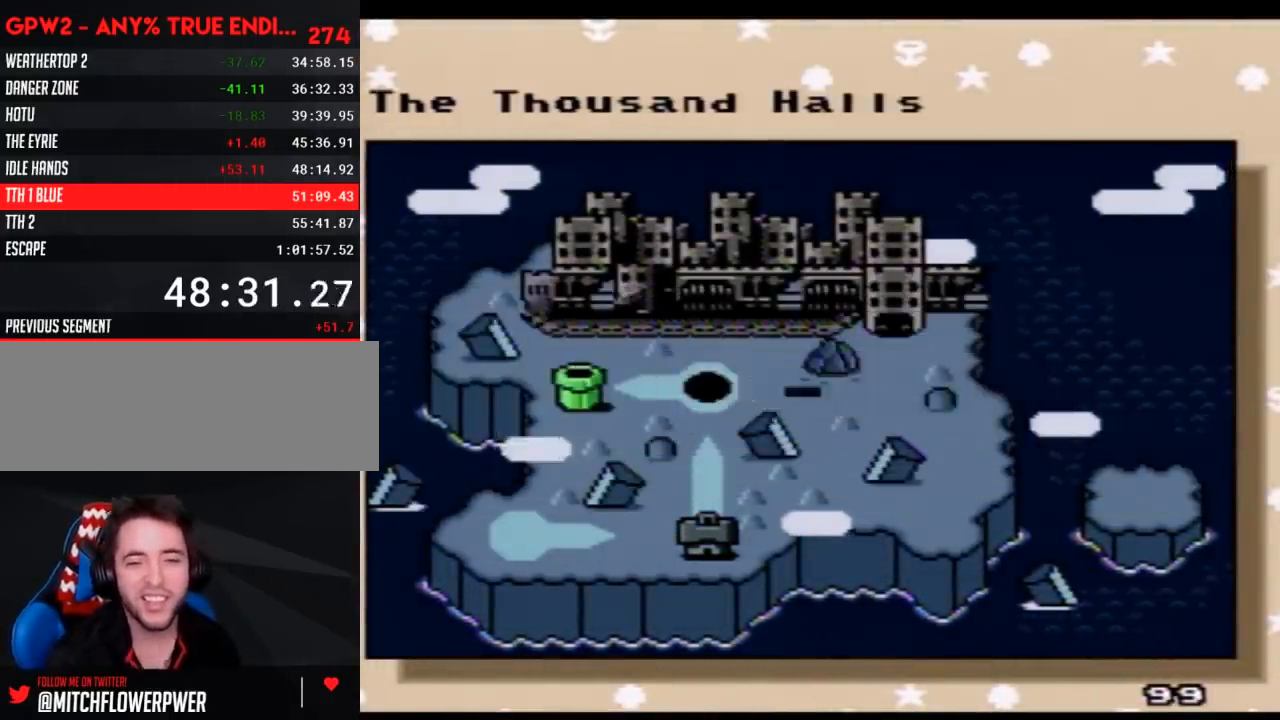
{"buttons": ["A"], "events": [[33, "A", "down"], [117, "A", "up"], [183, "A", "down"], [283, "A", "up"], [367, "A", "down"], [433, "A", "up"], [500, "A", "down"]]}
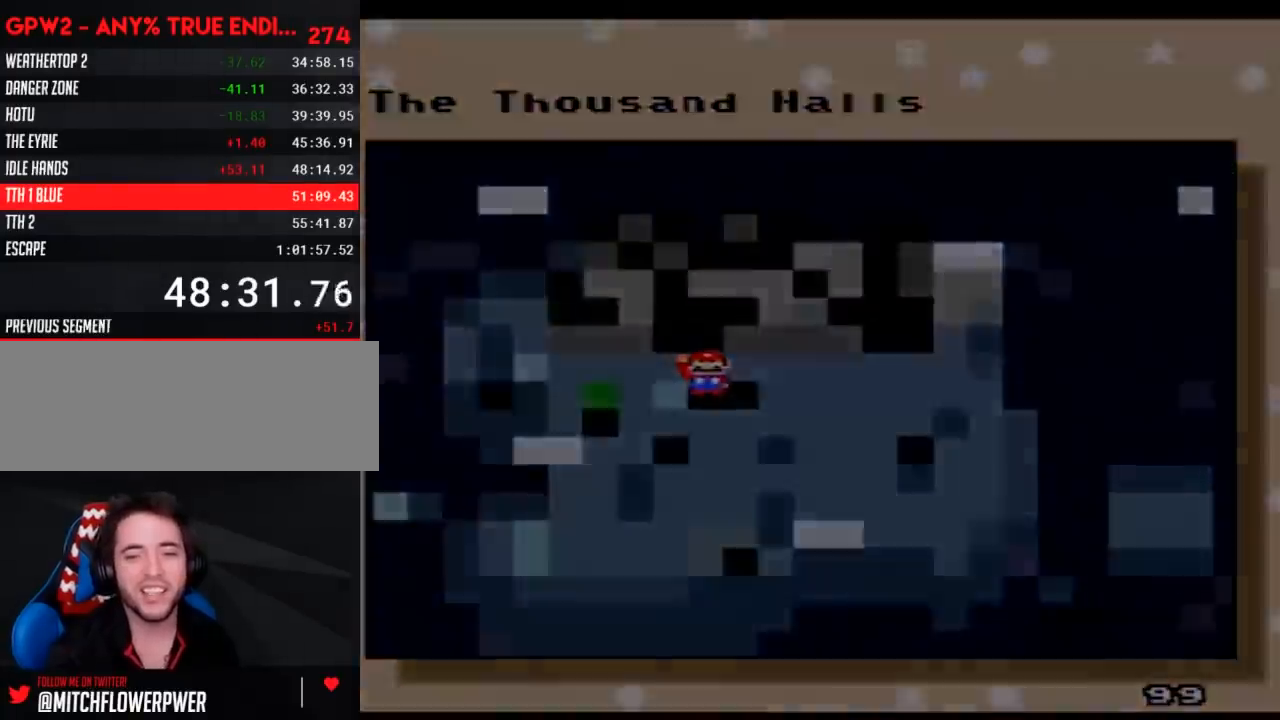
{"buttons": ["A"], "events": [[100, "A", "up"], [283, "A", "down"]]}
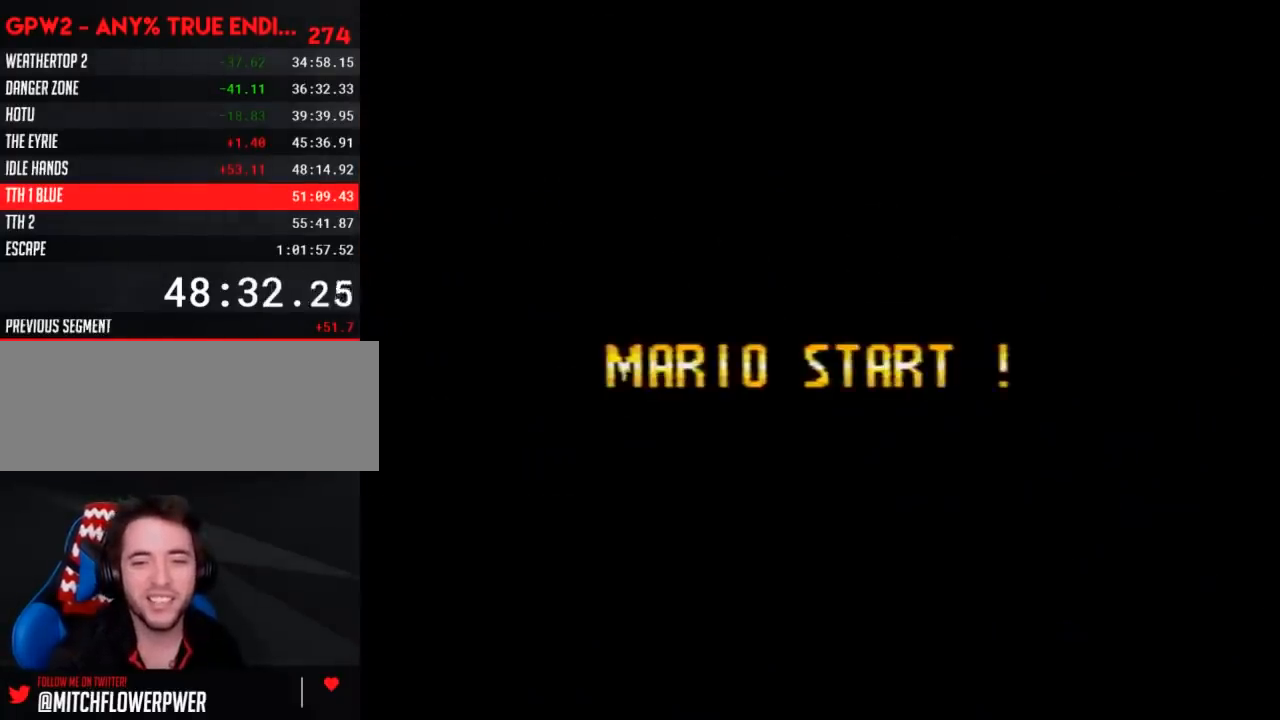
{"buttons": ["A"], "events": []}
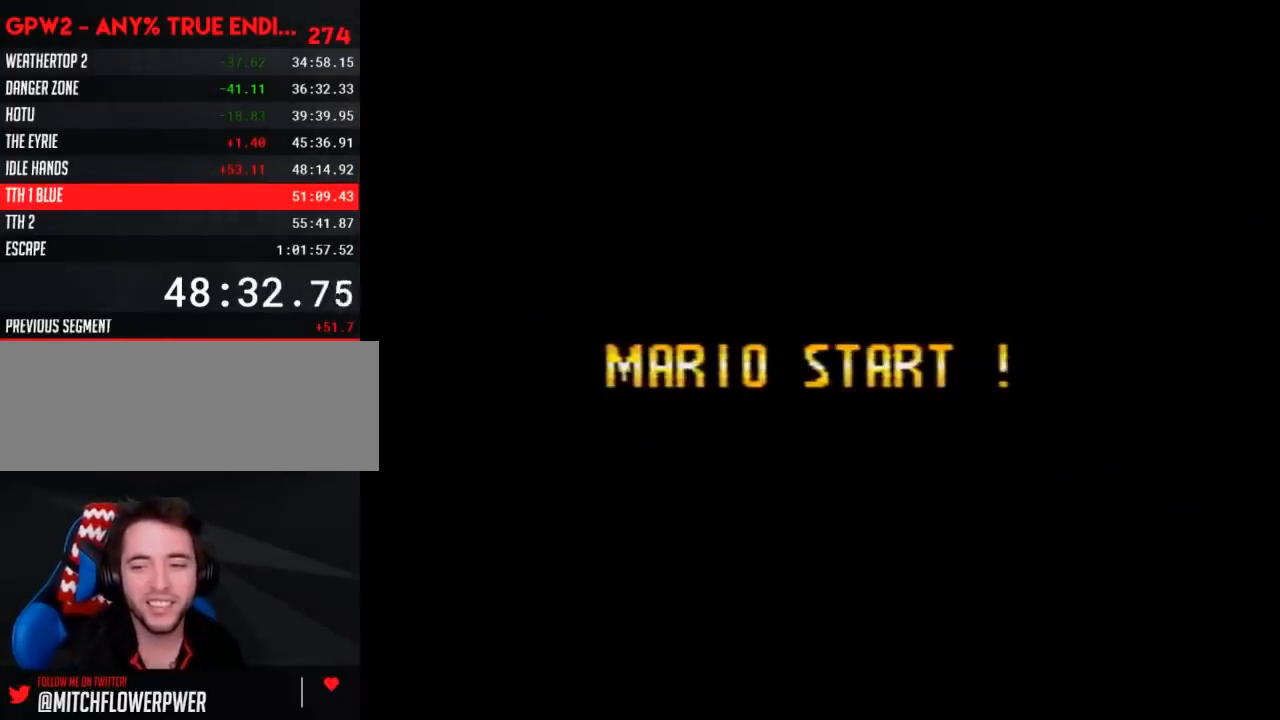
{"buttons": ["A"], "events": []}
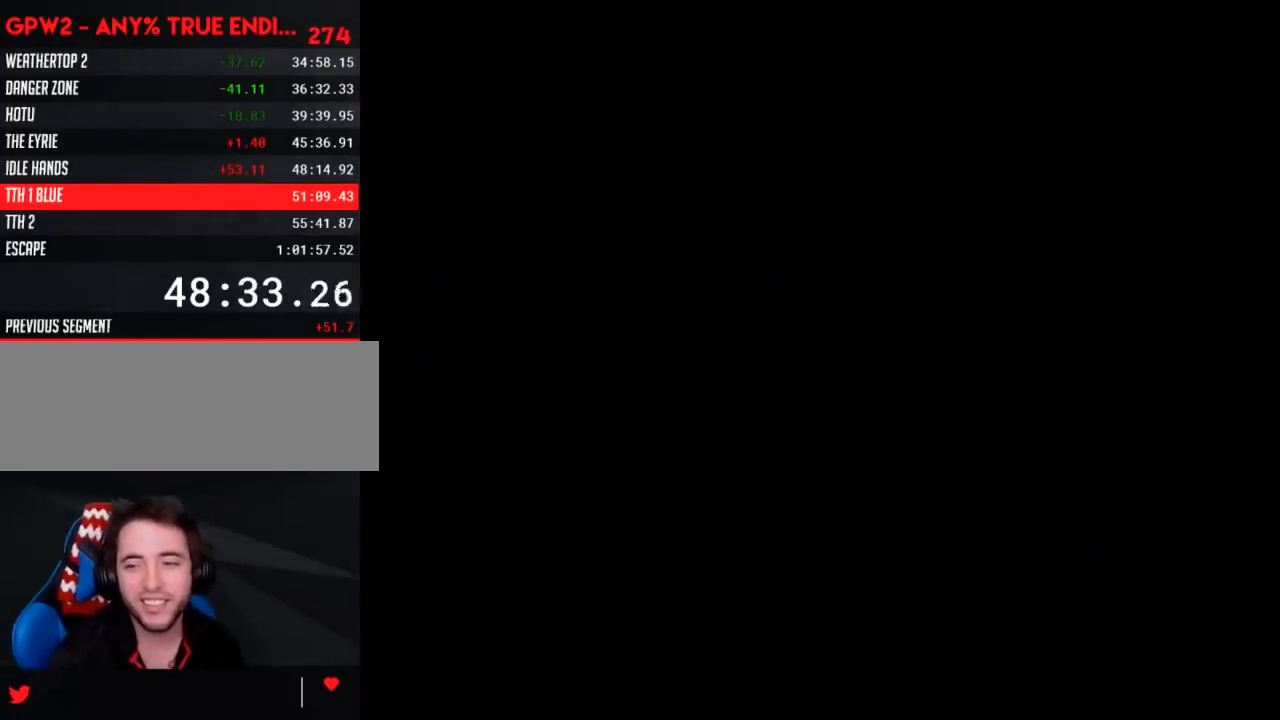
{"buttons": ["A"], "events": []}
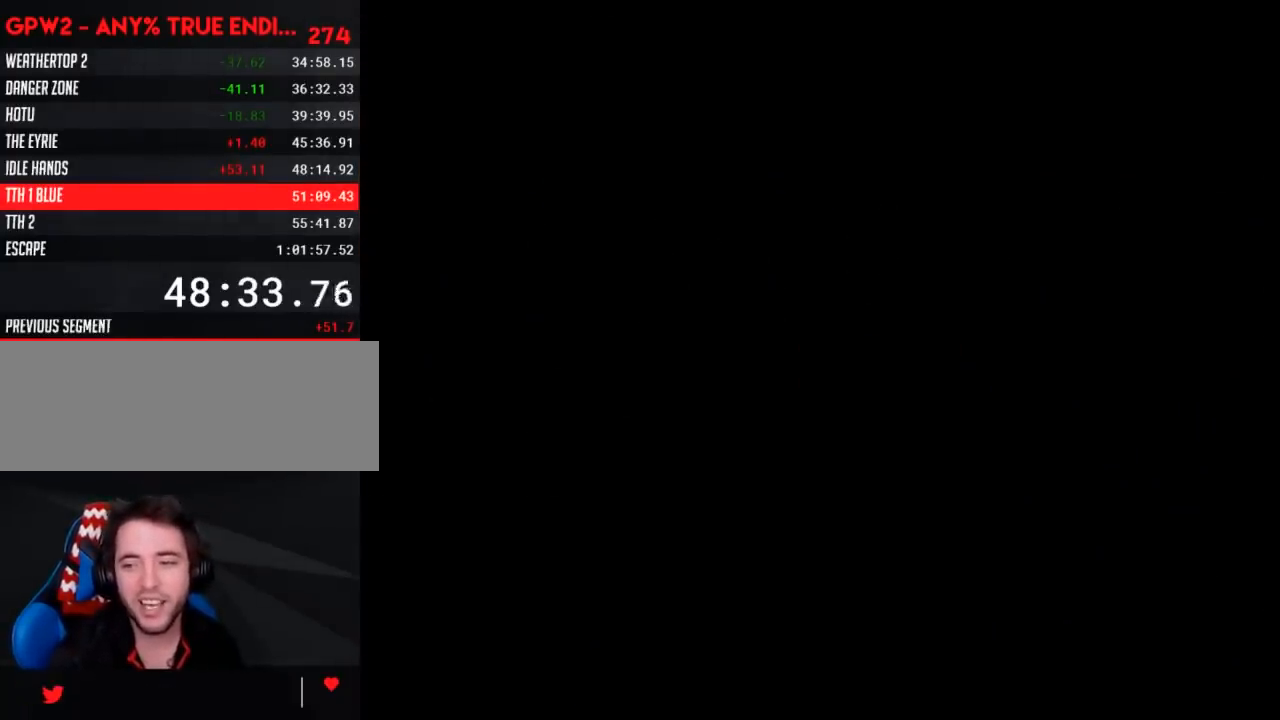
{"buttons": [], "events": [[500, "A", "up"]]}
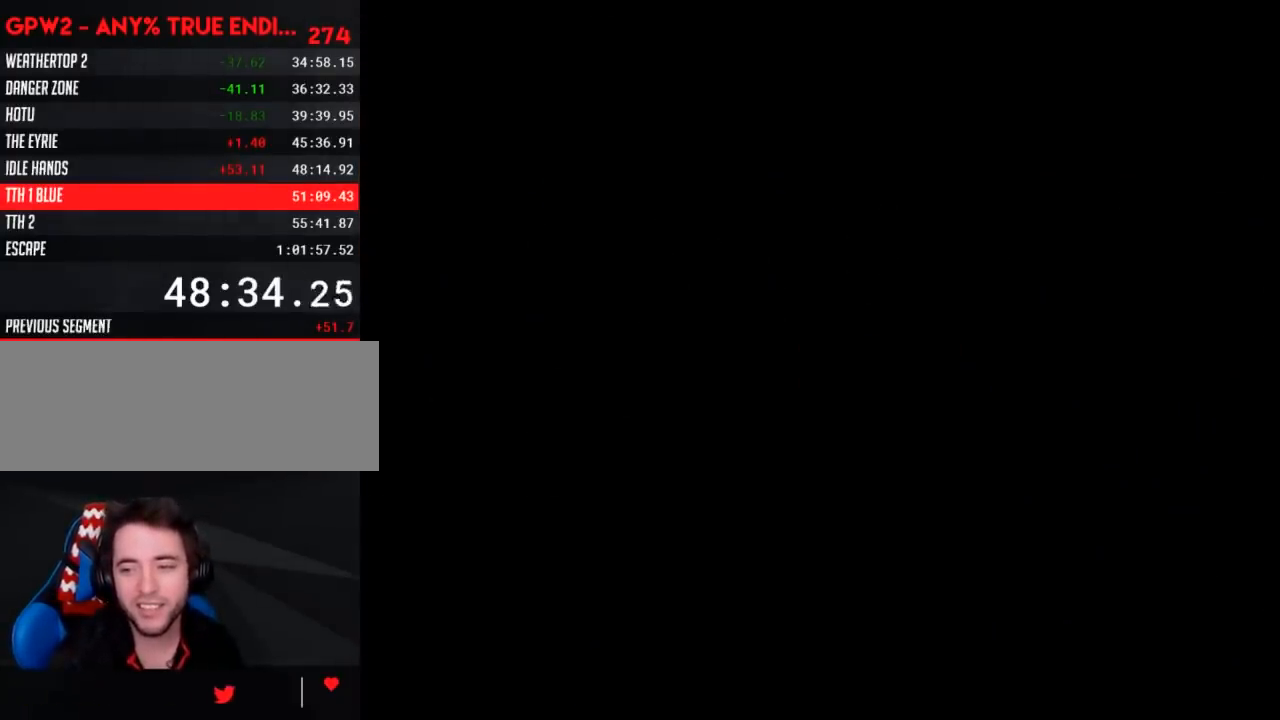
{"buttons": ["DPAD_DOWN"], "events": [[33, "DPAD_DOWN", "down"]]}
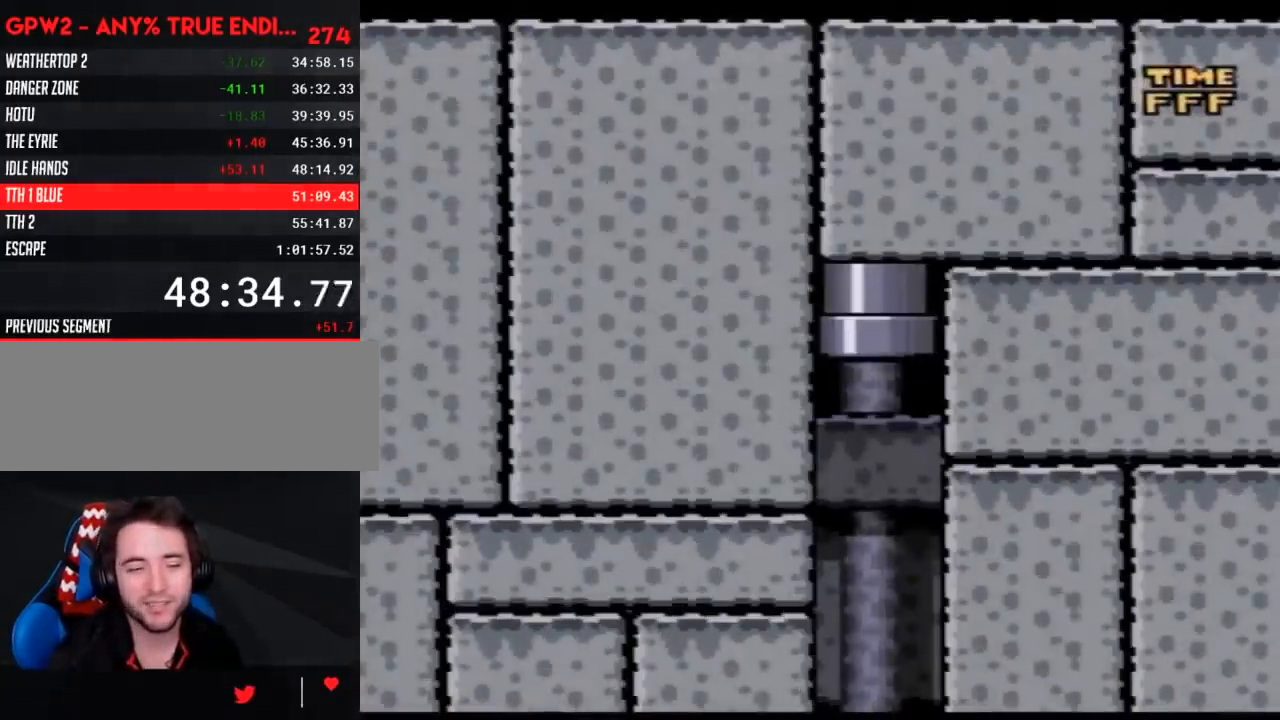
{"buttons": ["DPAD_DOWN"], "events": []}
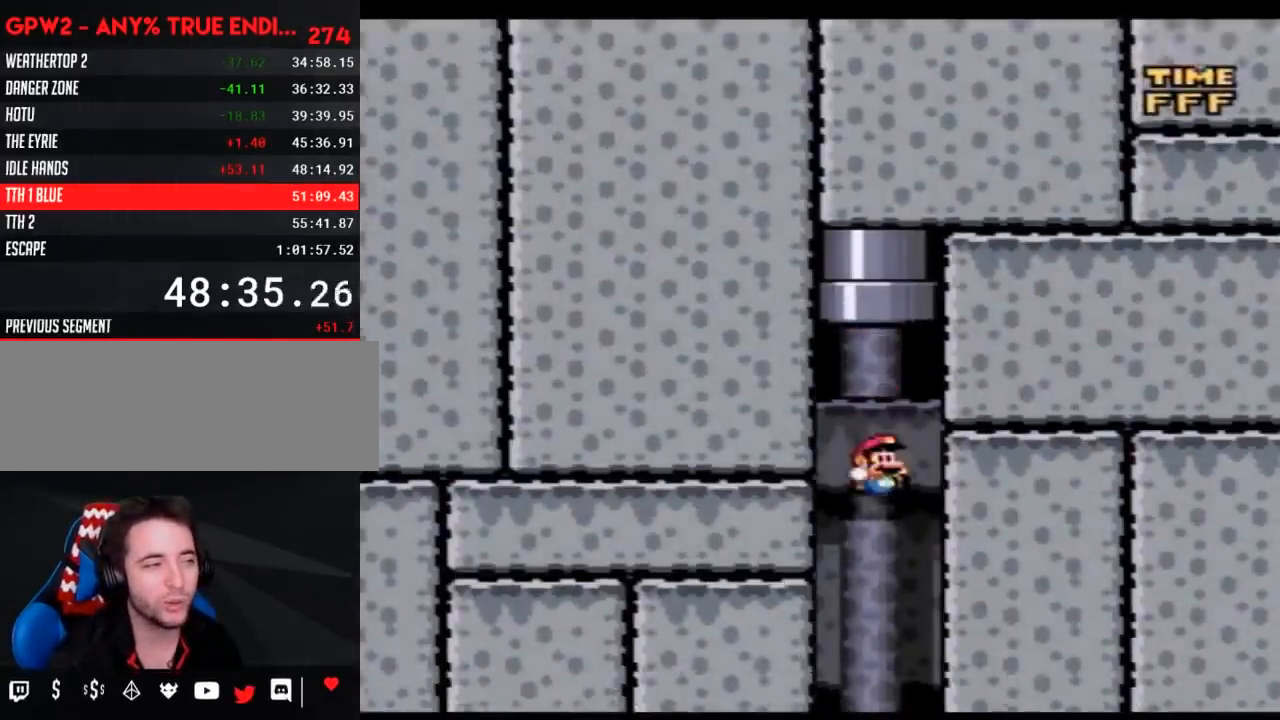
{"buttons": ["DPAD_DOWN"], "events": []}
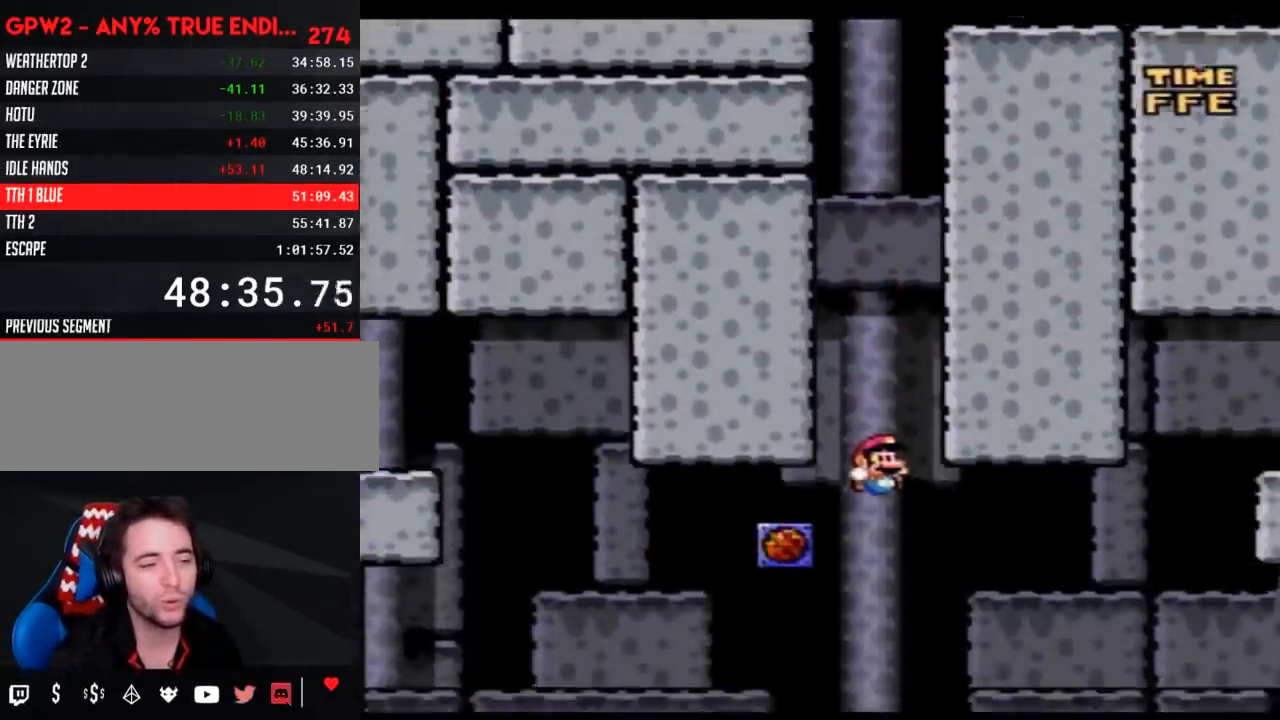
{"buttons": ["DPAD_DOWN"], "events": []}
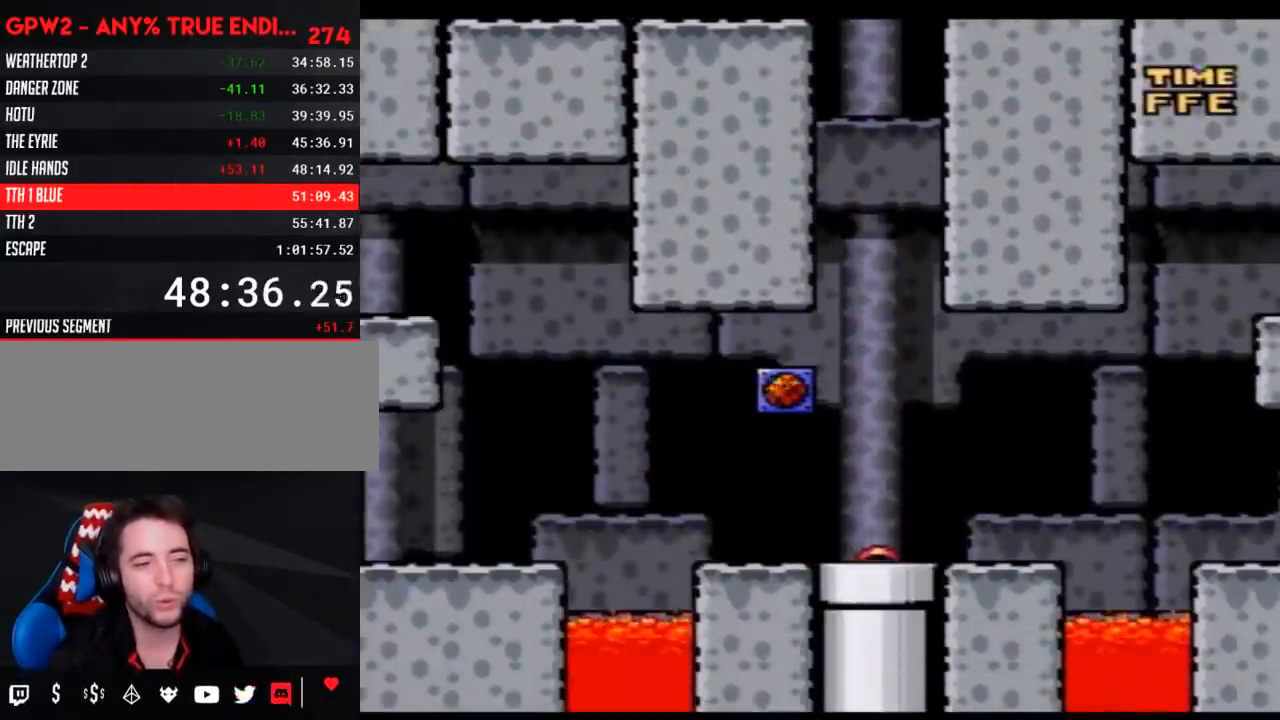
{"buttons": ["DPAD_DOWN"], "events": []}
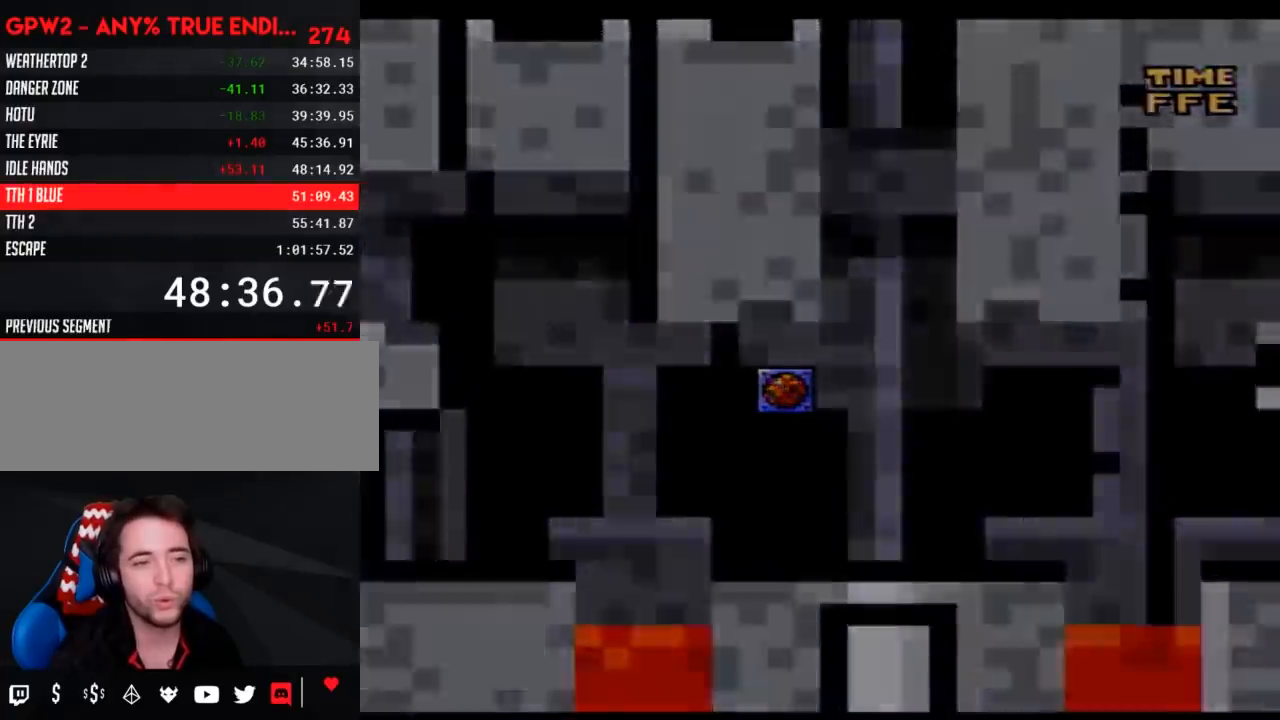
{"buttons": ["DPAD_DOWN"], "events": []}
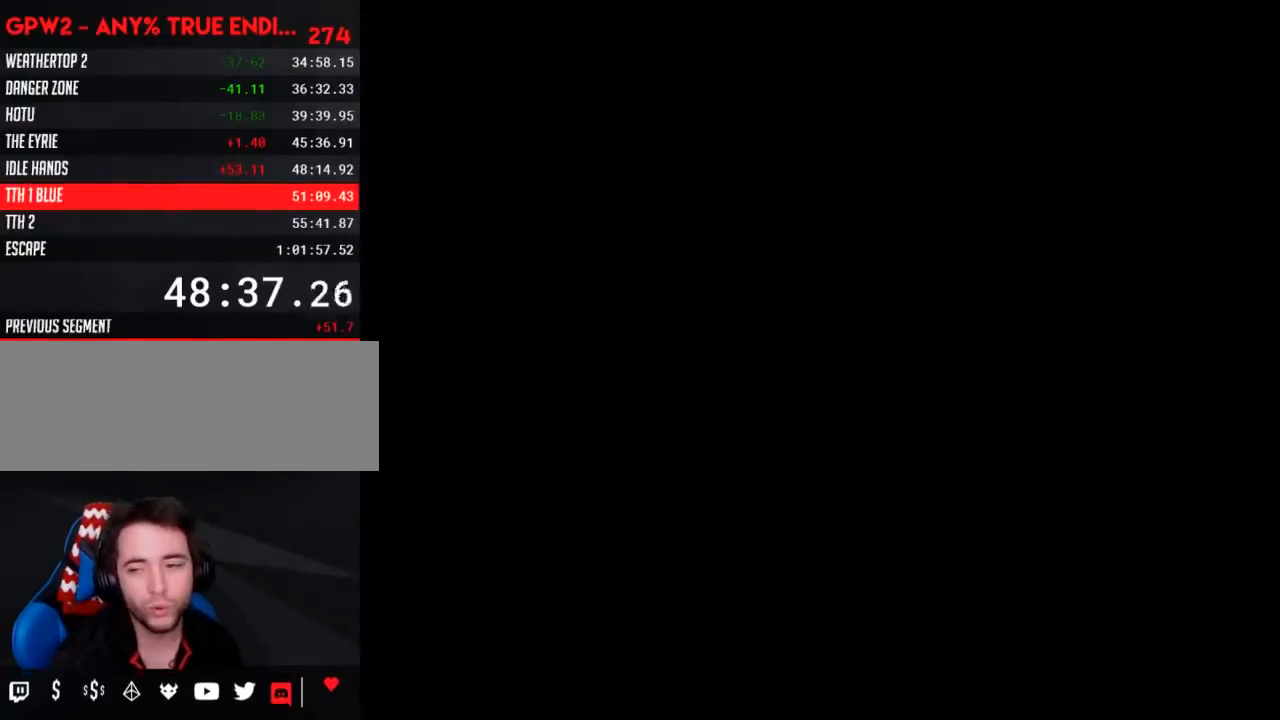
{"buttons": ["DPAD_DOWN"], "events": []}
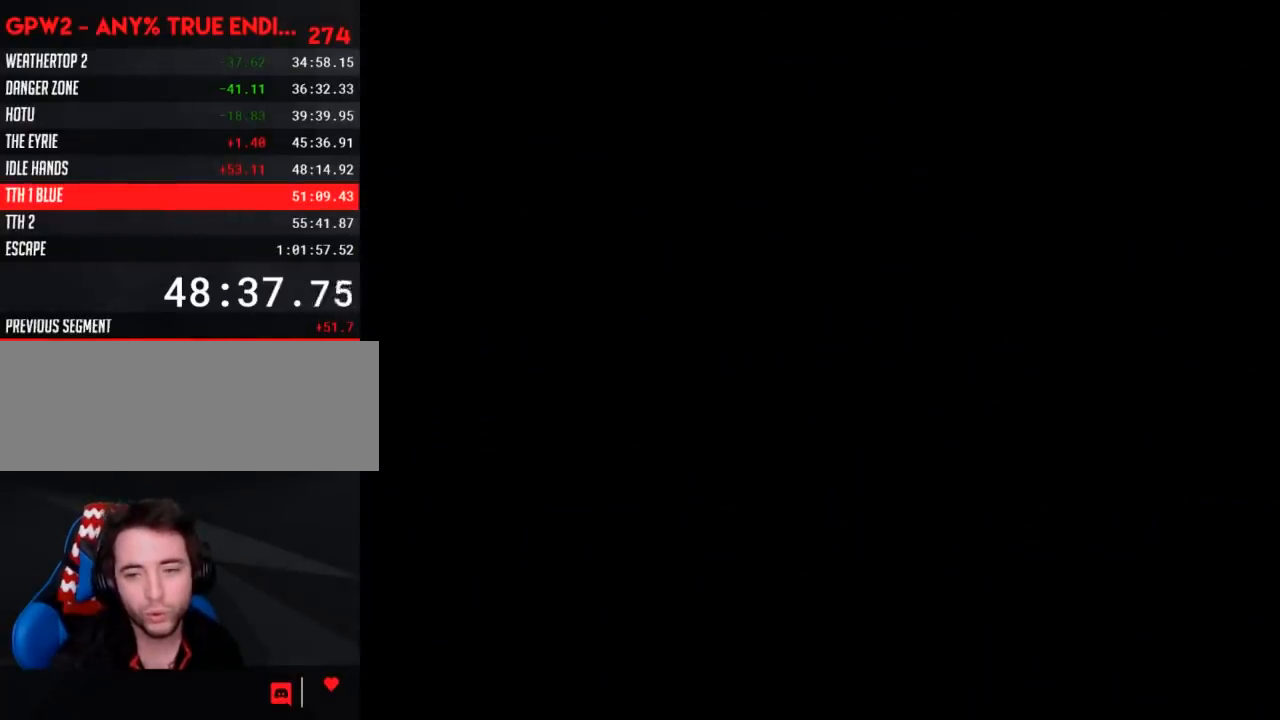
{"buttons": ["DPAD_DOWN"], "events": []}
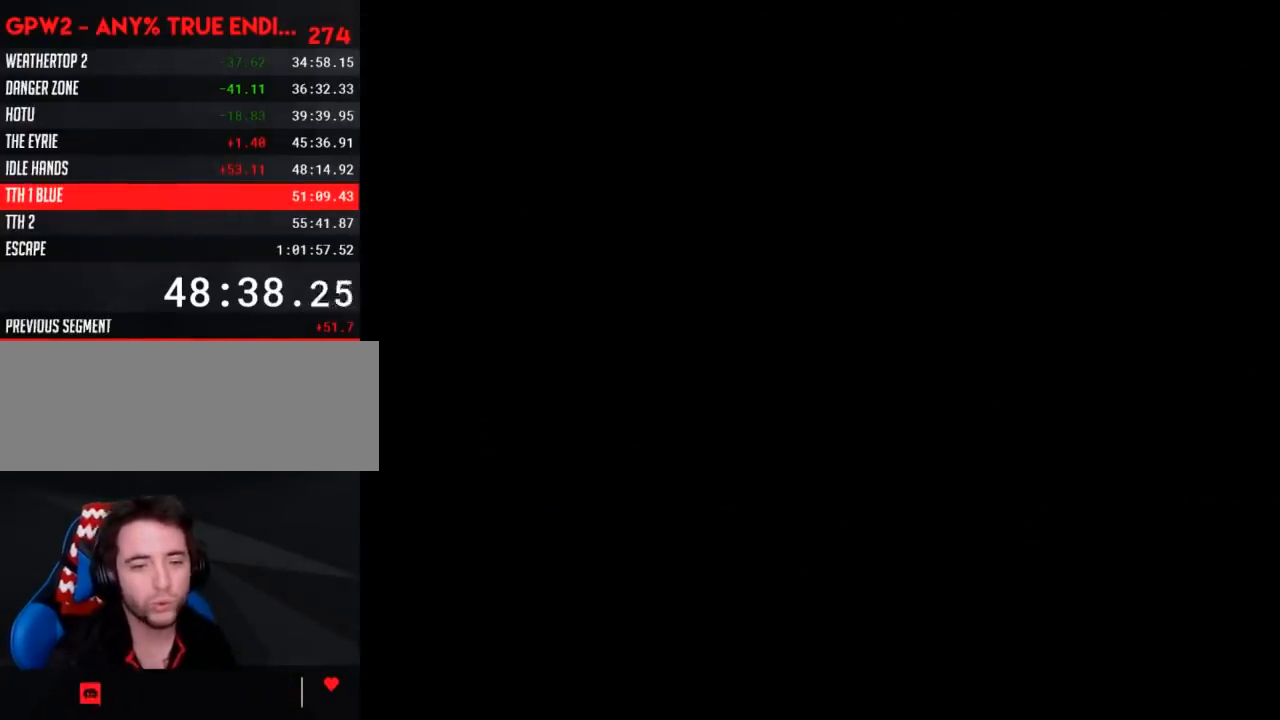
{"buttons": ["Y", "DPAD_RIGHT"], "events": [[283, "DPAD_DOWN", "up"], [283, "DPAD_RIGHT", "down"], [283, "Y", "down"]]}
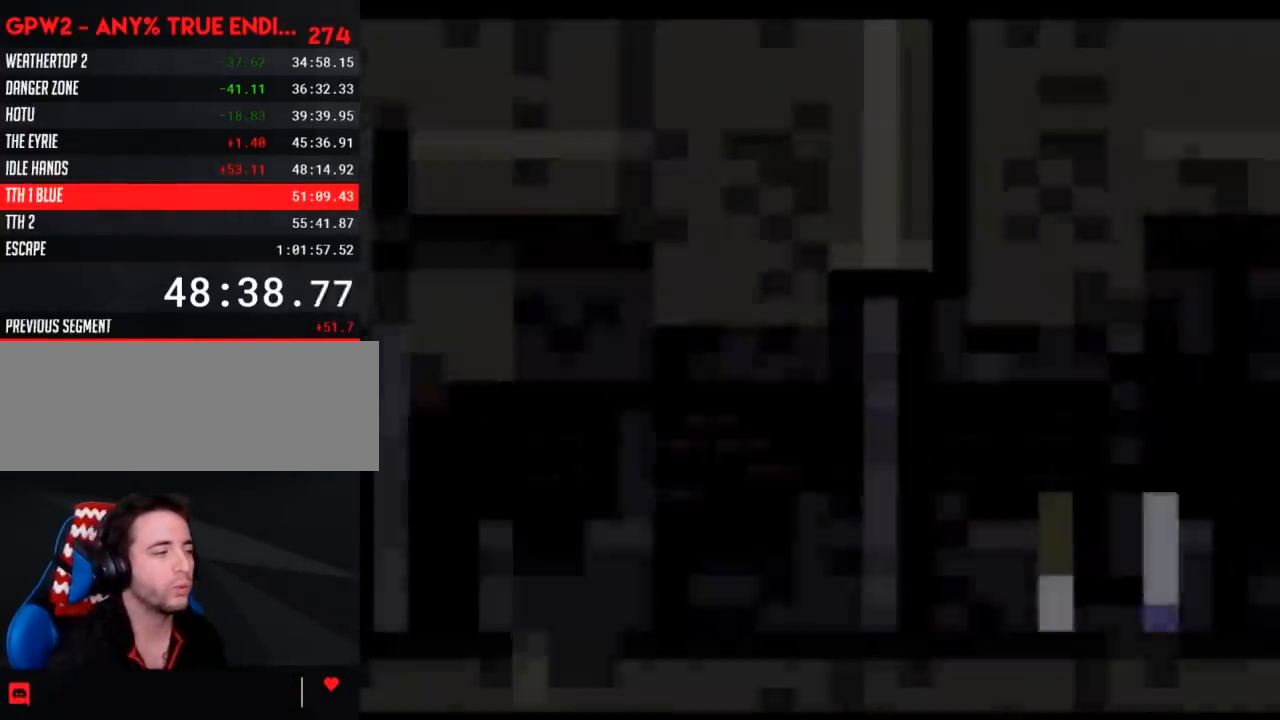
{"buttons": ["Y", "DPAD_RIGHT"], "events": []}
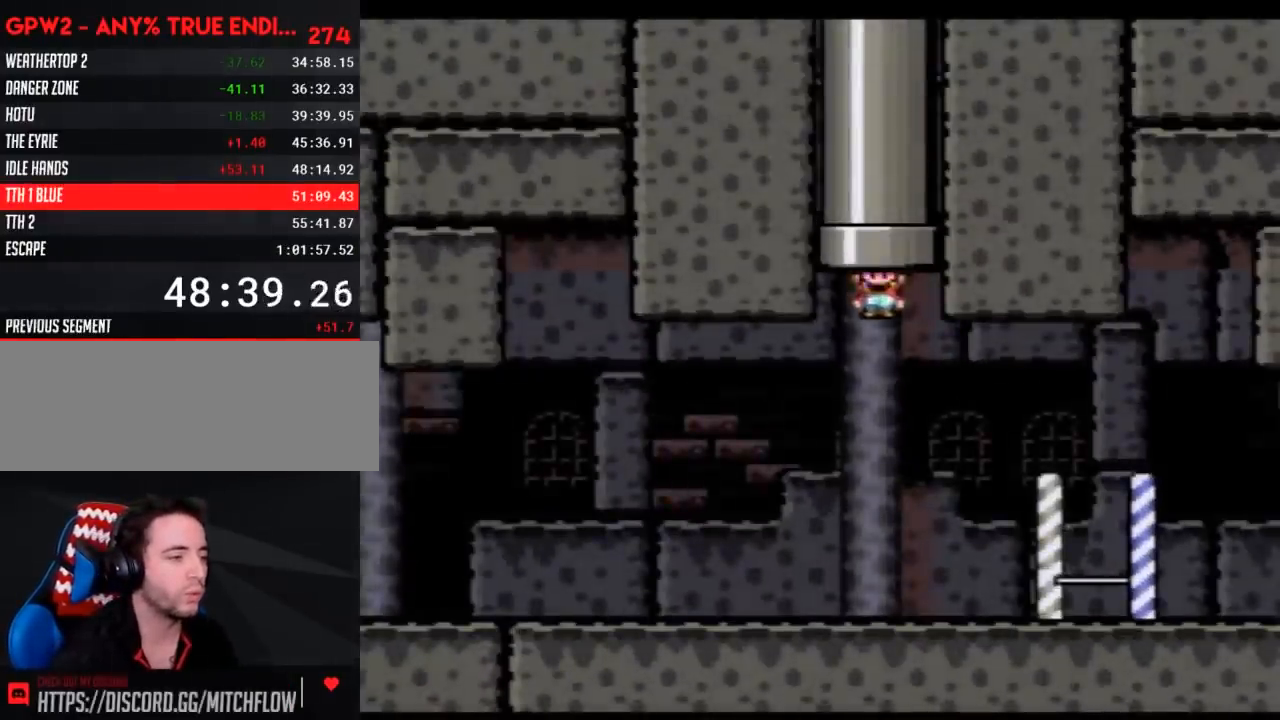
{"buttons": ["Y", "DPAD_RIGHT"], "events": []}
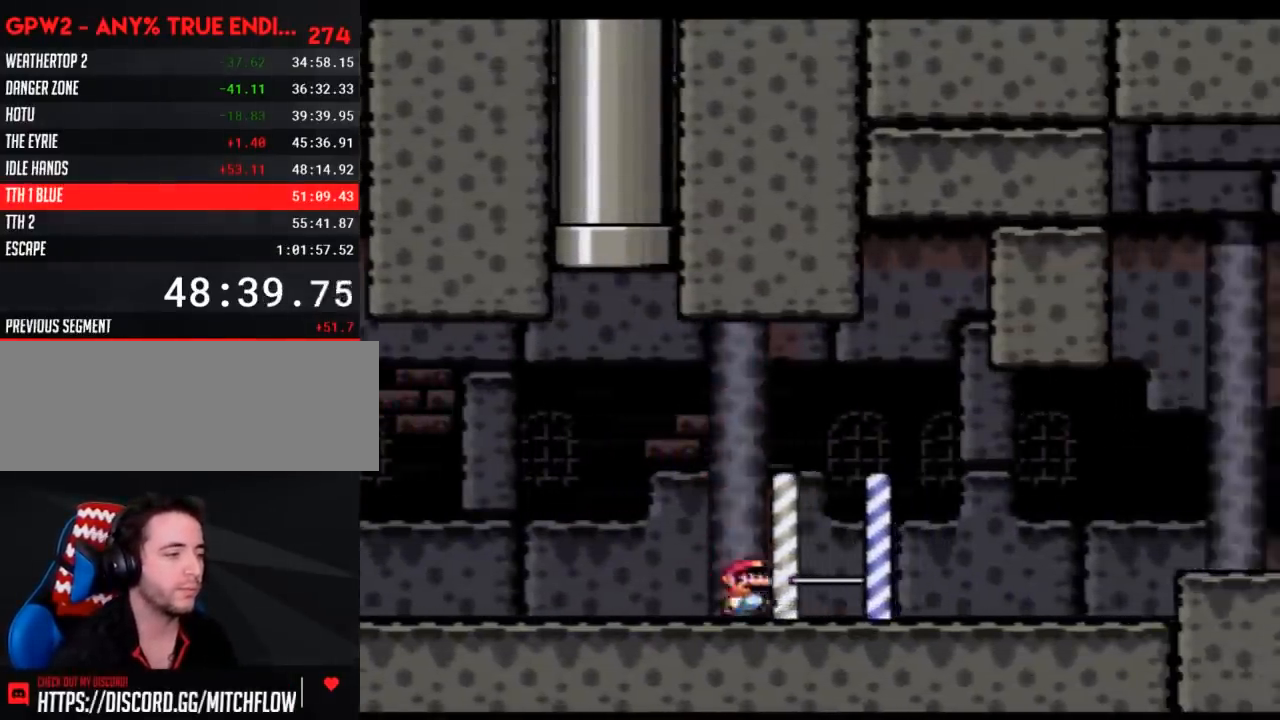
{"buttons": ["Y", "DPAD_RIGHT"], "events": [[400, "A", "down"], [467, "A", "up"]]}
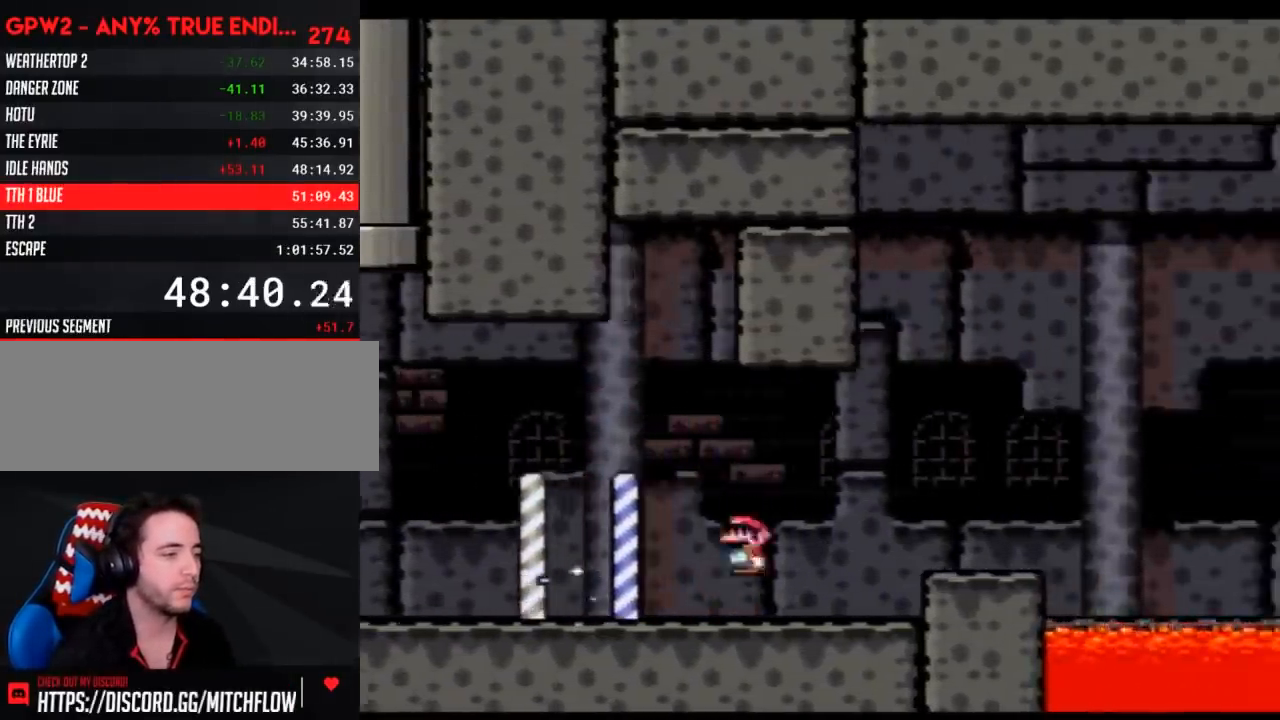
{"buttons": ["Y", "DPAD_RIGHT"], "events": []}
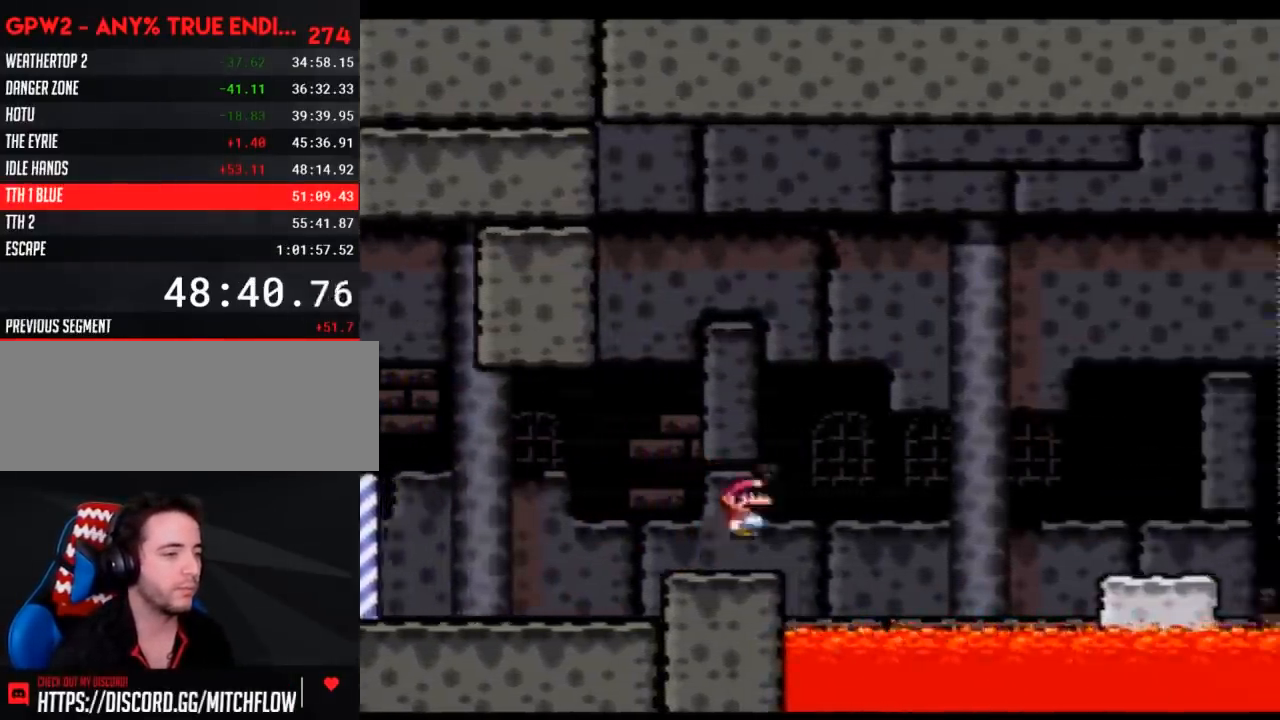
{"buttons": ["Y", "DPAD_RIGHT"], "events": []}
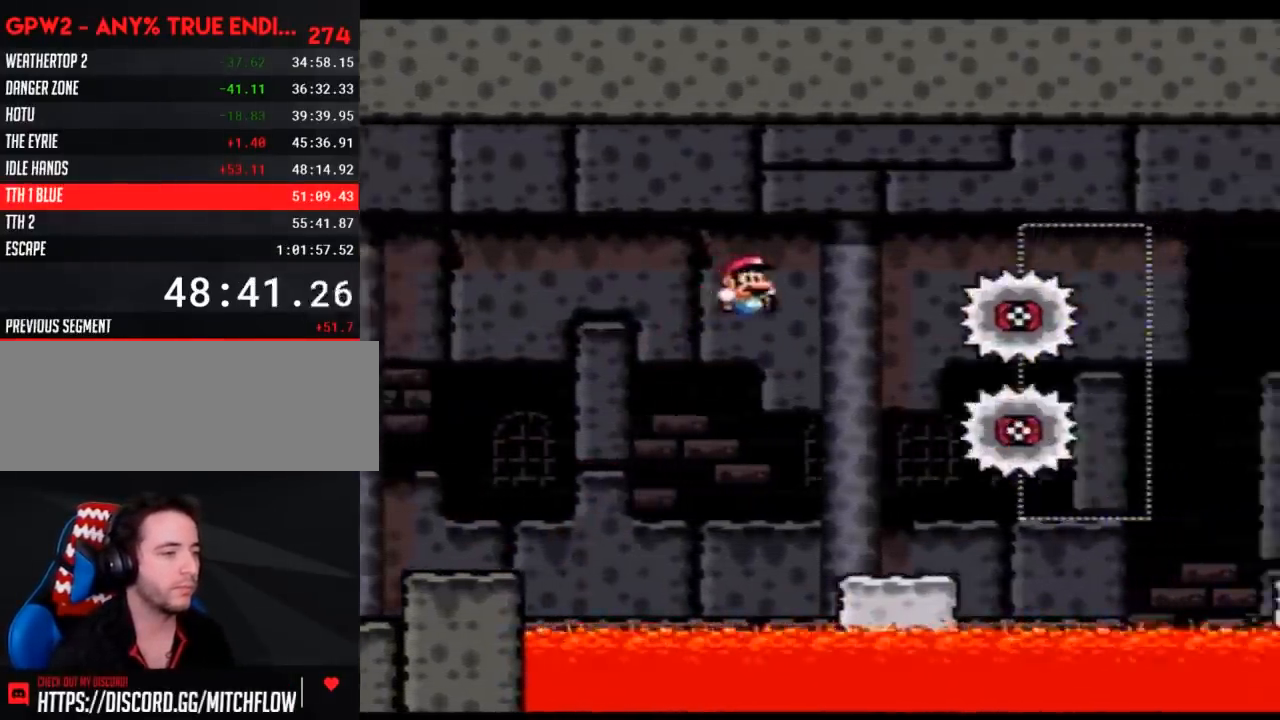
{"buttons": ["Y", "DPAD_RIGHT"], "events": [[83, "DPAD_RIGHT", "up"], [117, "DPAD_LEFT", "down"], [250, "DPAD_LEFT", "up"], [250, "DPAD_UP", "down"], [283, "DPAD_RIGHT", "down"], [283, "DPAD_UP", "up"]]}
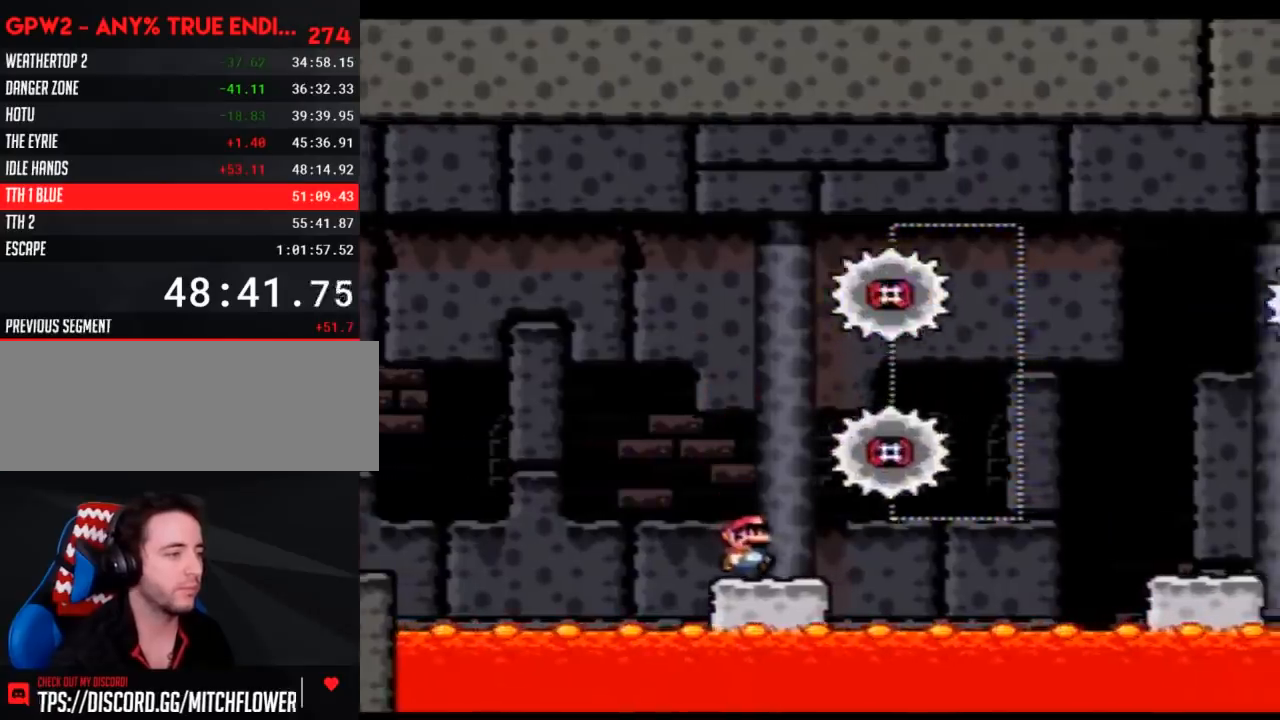
{"buttons": ["Y", "DPAD_RIGHT"], "events": []}
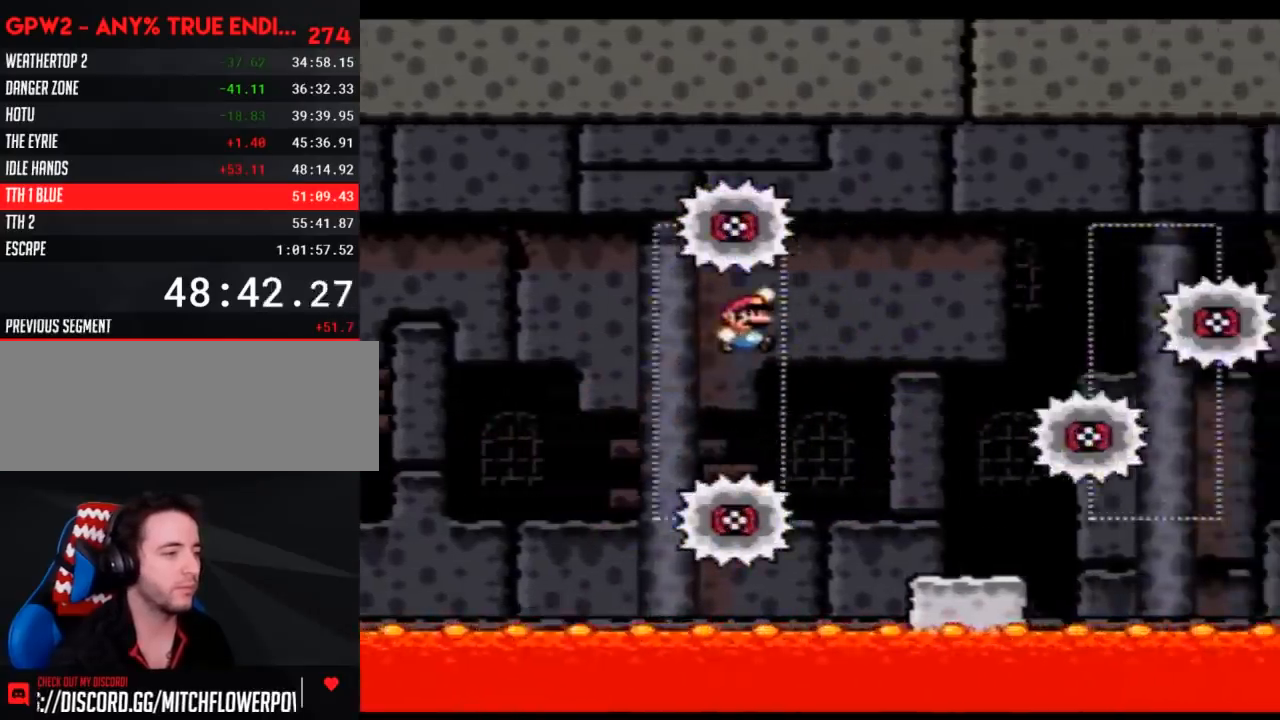
{"buttons": ["Y", "DPAD_RIGHT"], "events": []}
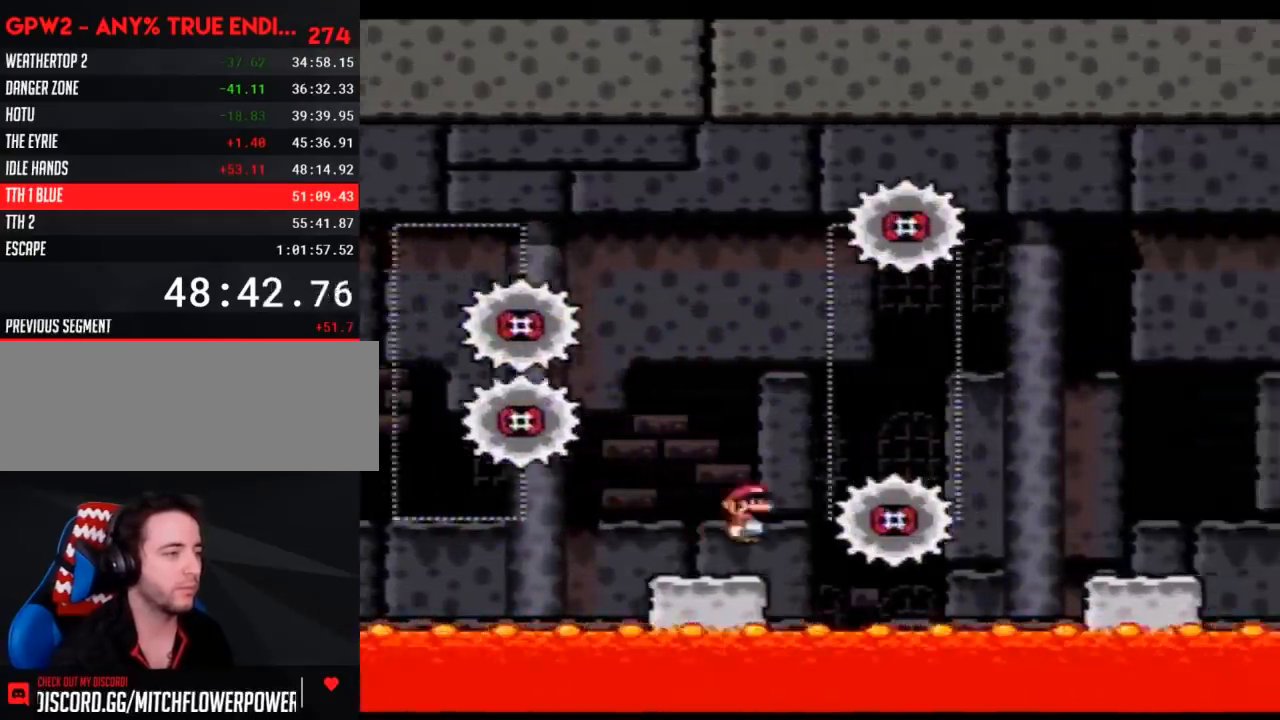
{"buttons": ["Y", "DPAD_RIGHT"], "events": []}